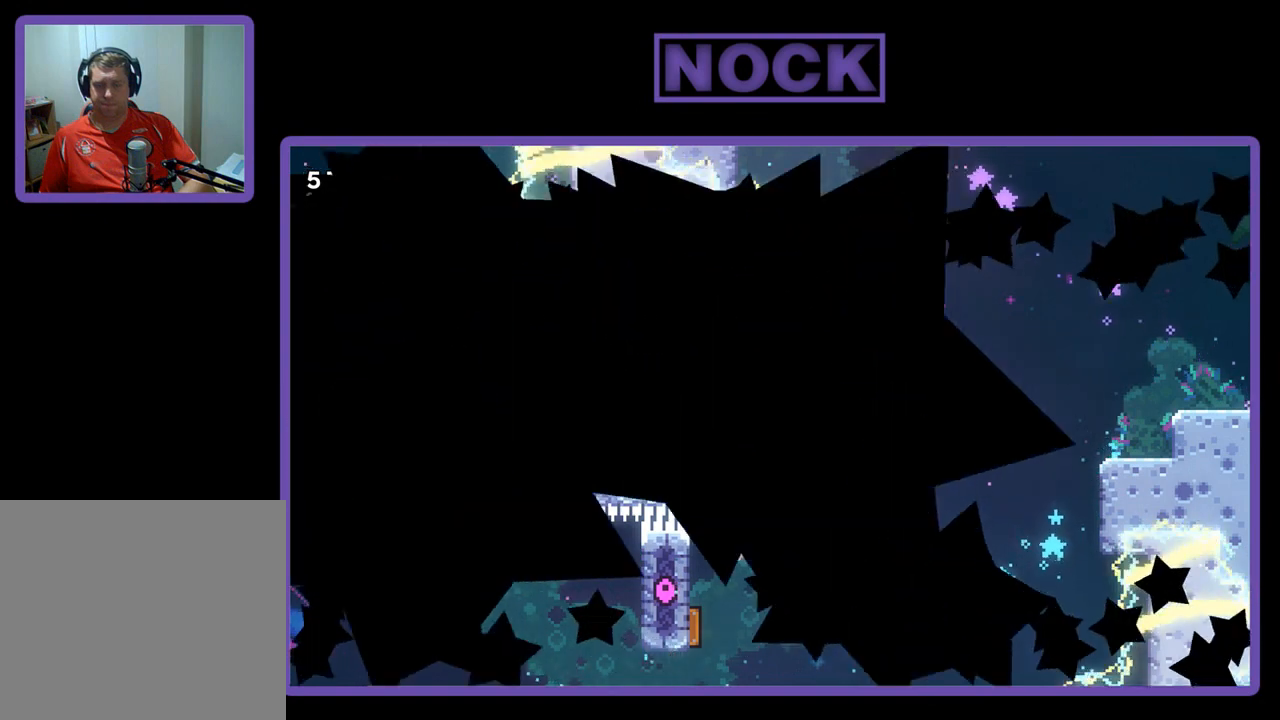
Gameplay with a controller (PlayStation layout); each line is a JSON object with the inputs held at the frame after it. "events" lists button and stick changes between this image and that frame as [ms after this image, input, new state], when the widget could be followed in between. Not read: left_stick.
{"buttons": [], "right_stick": "center", "events": []}
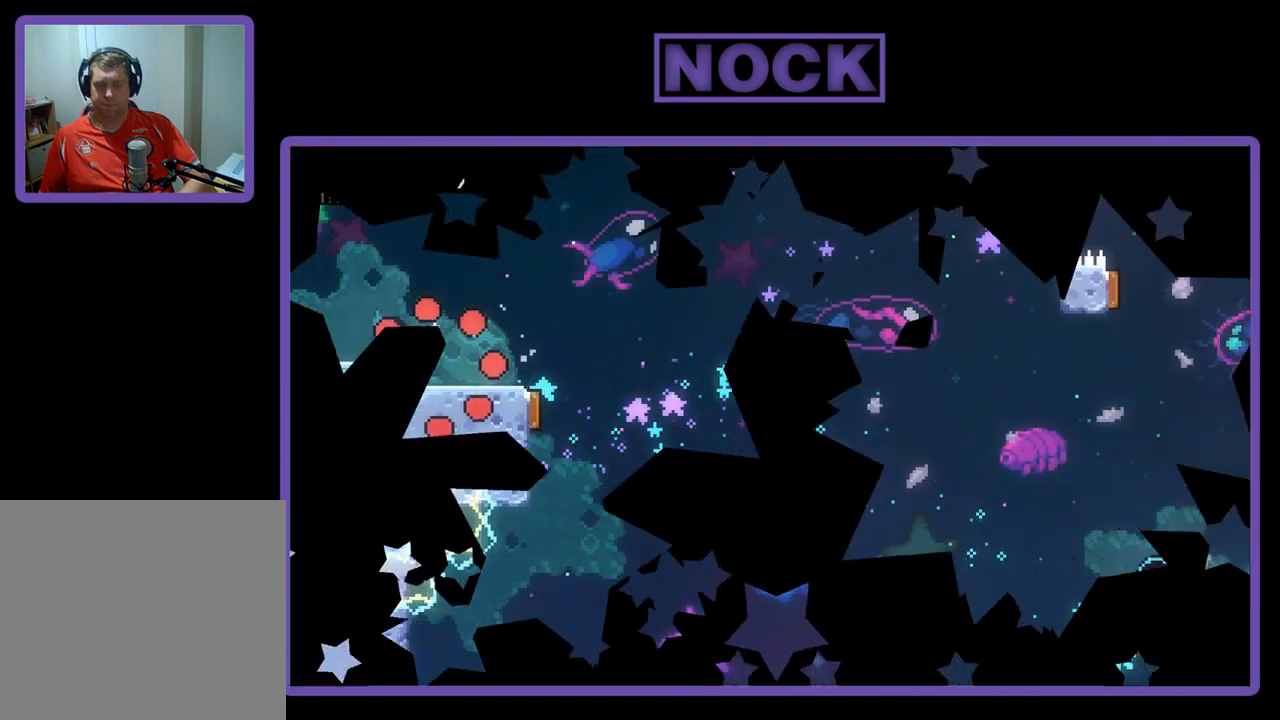
{"buttons": [], "right_stick": "center", "events": []}
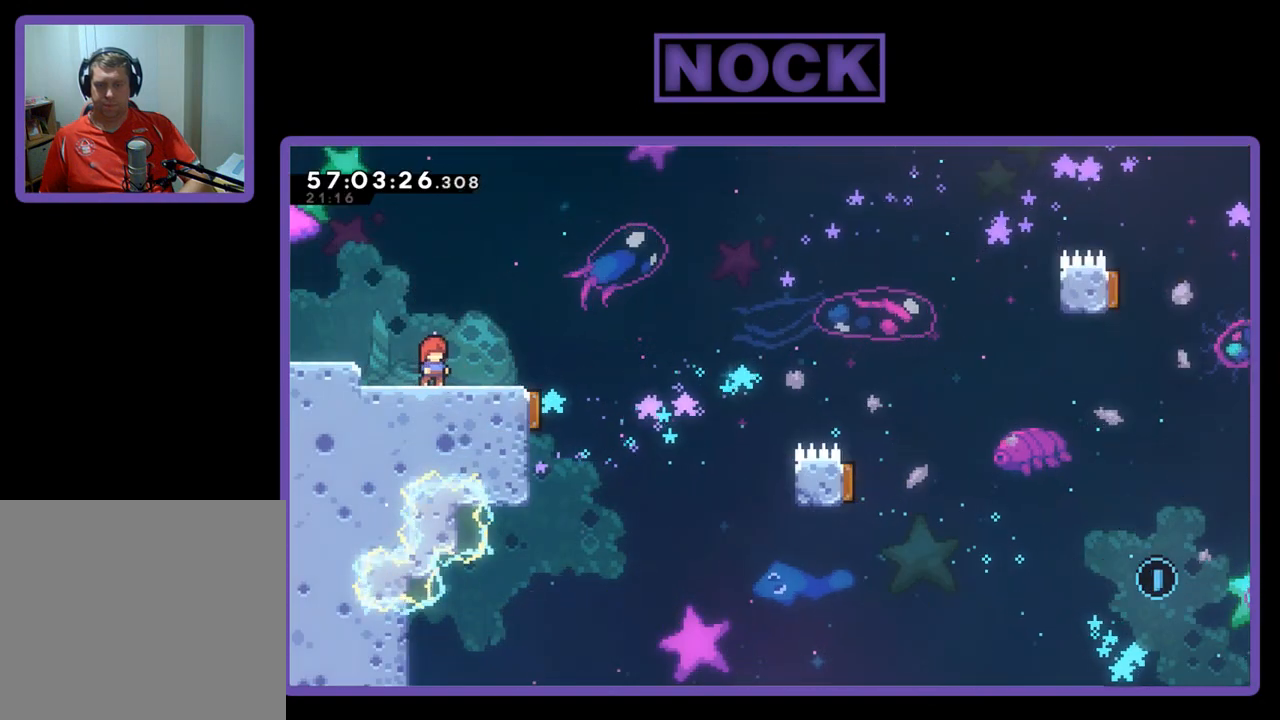
{"buttons": ["R2"], "right_stick": "center", "events": [[300, "R2", "down"]]}
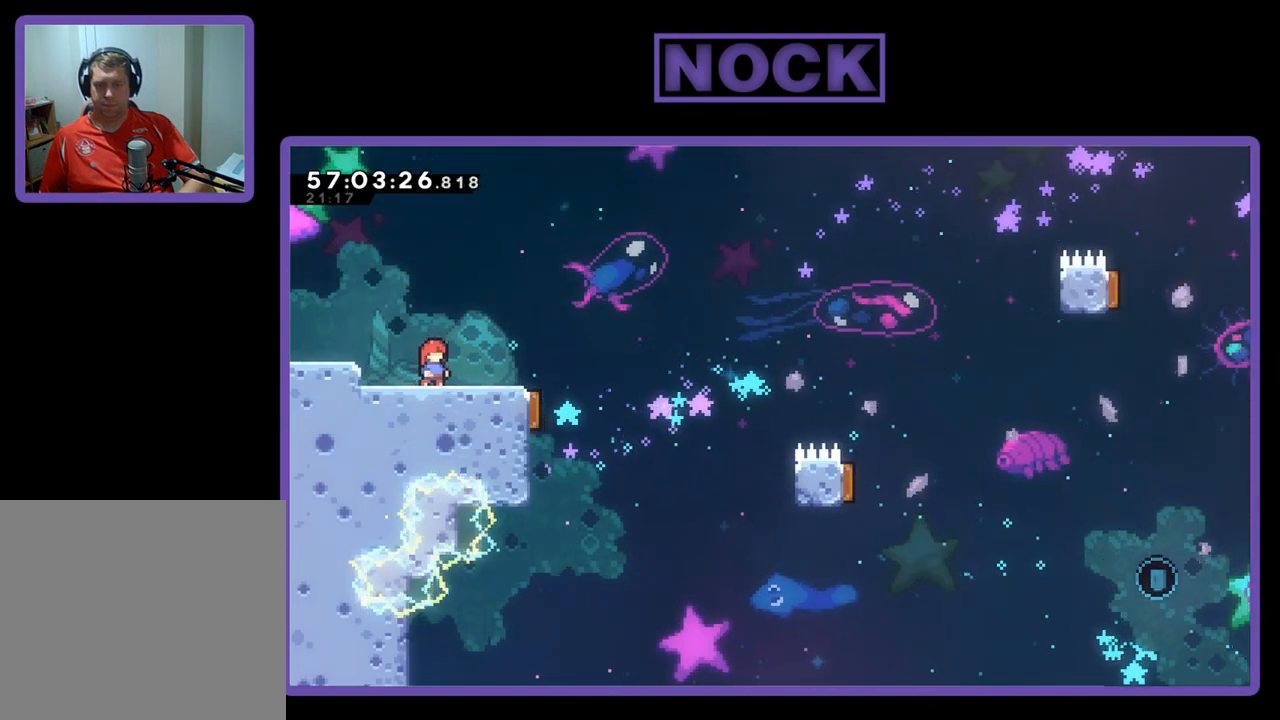
{"buttons": ["R2", "DPAD_RIGHT"], "right_stick": "center", "events": [[33, "DPAD_RIGHT", "down"]]}
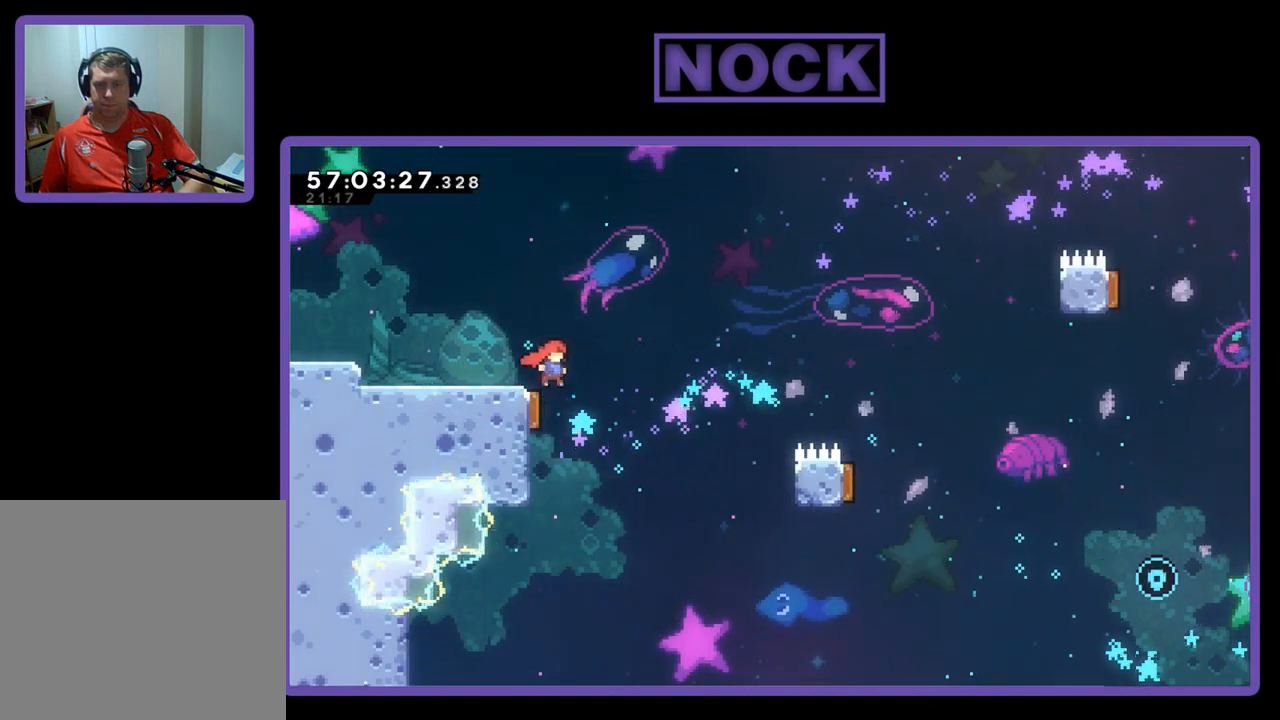
{"buttons": ["R2", "DPAD_UP"], "right_stick": "center", "events": [[367, "DPAD_UP", "down"], [400, "DPAD_RIGHT", "up"]]}
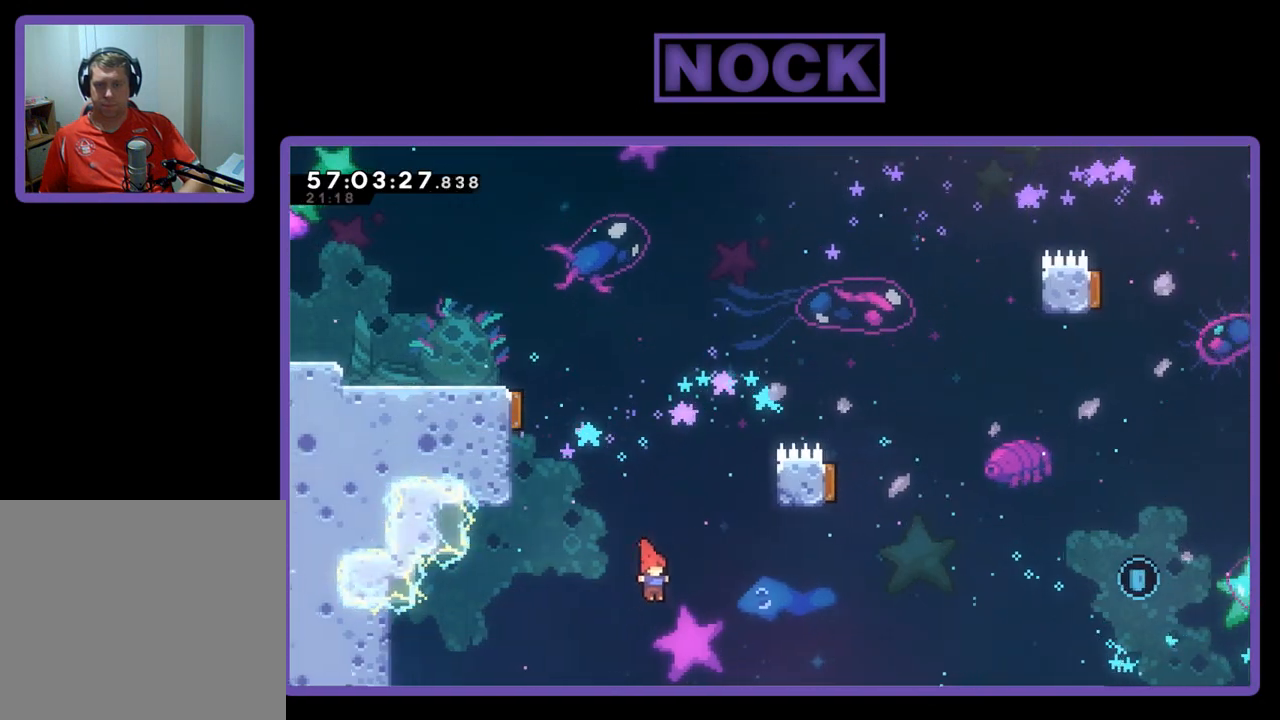
{"buttons": ["CIRCLE", "R2", "DPAD_UP", "DPAD_LEFT"], "right_stick": "center", "events": [[167, "CIRCLE", "down"], [200, "DPAD_LEFT", "down"], [267, "DPAD_LEFT", "up"], [500, "DPAD_LEFT", "down"]]}
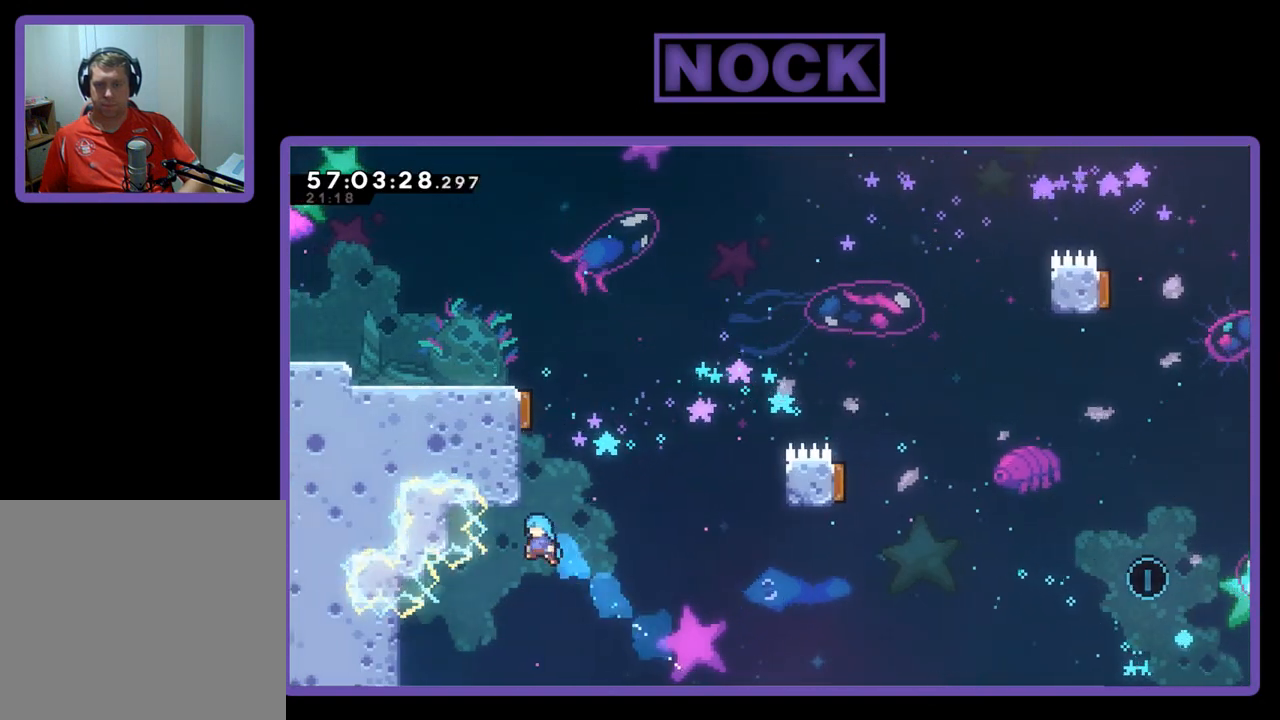
{"buttons": [], "right_stick": "center", "events": [[67, "DPAD_LEFT", "up"], [200, "CIRCLE", "up"], [200, "DPAD_UP", "up"], [333, "R2", "up"]]}
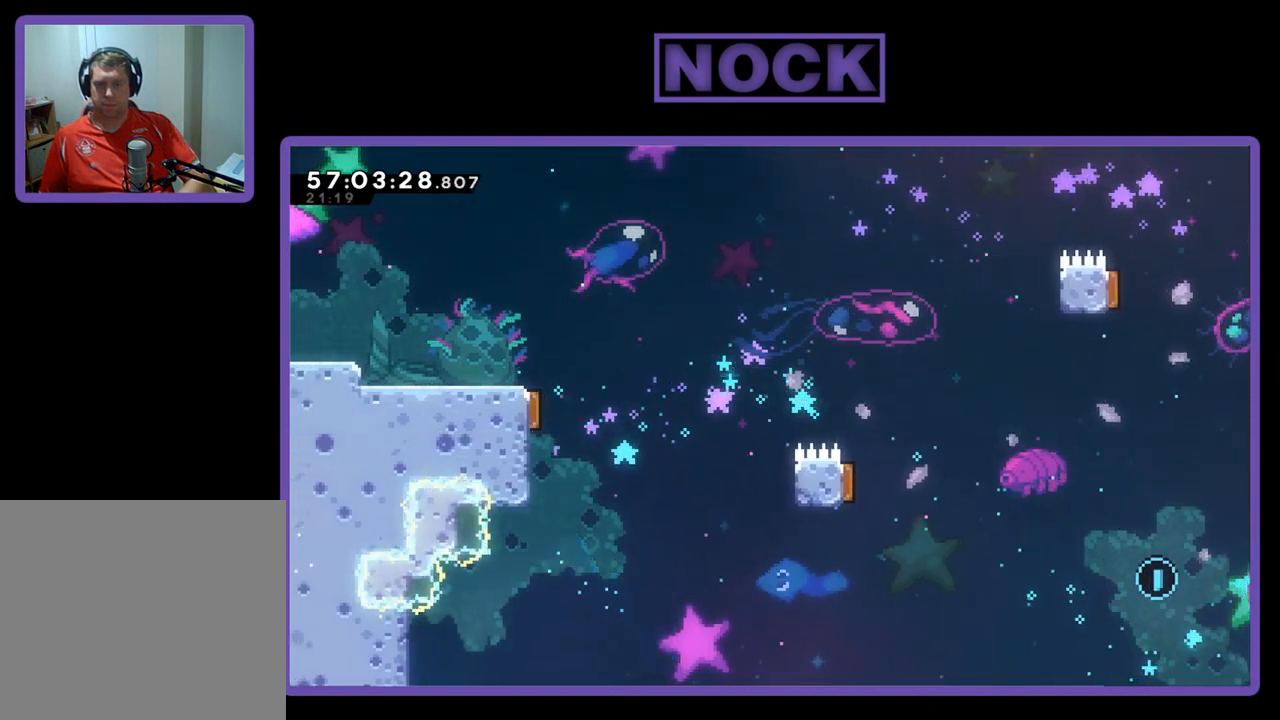
{"buttons": [], "right_stick": "center", "events": []}
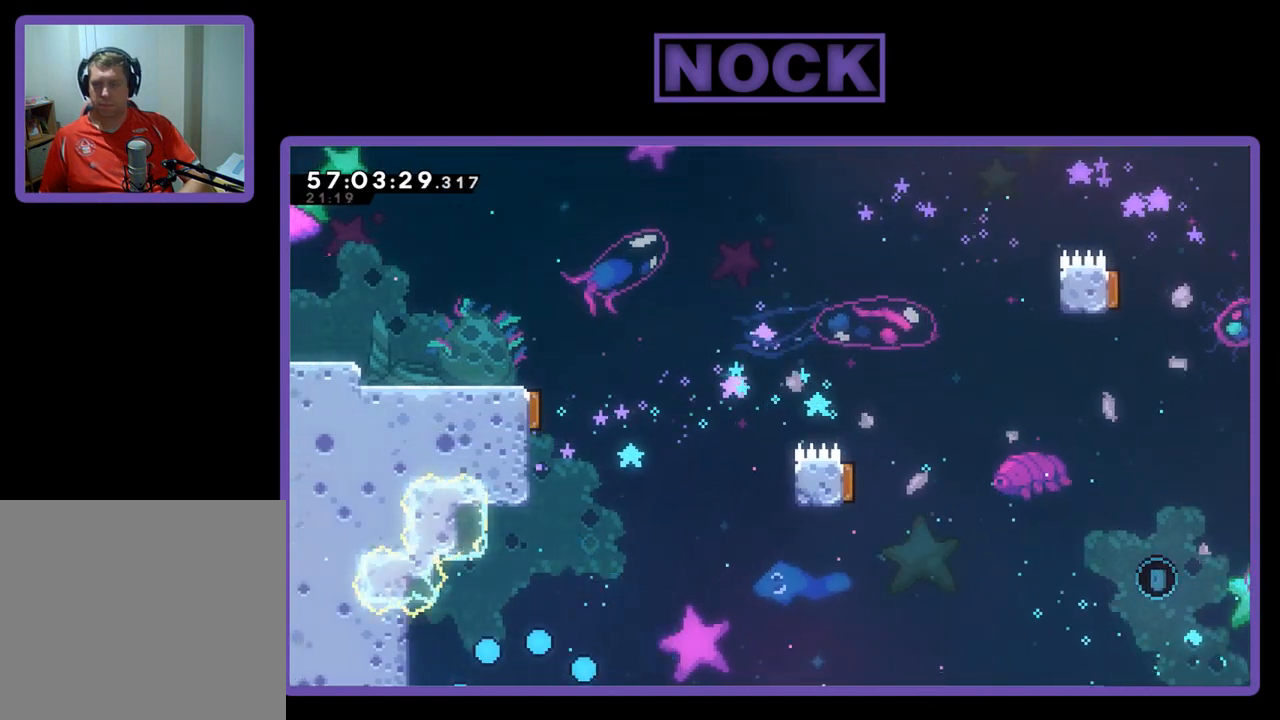
{"buttons": ["R2"], "right_stick": "center", "events": [[467, "R2", "down"]]}
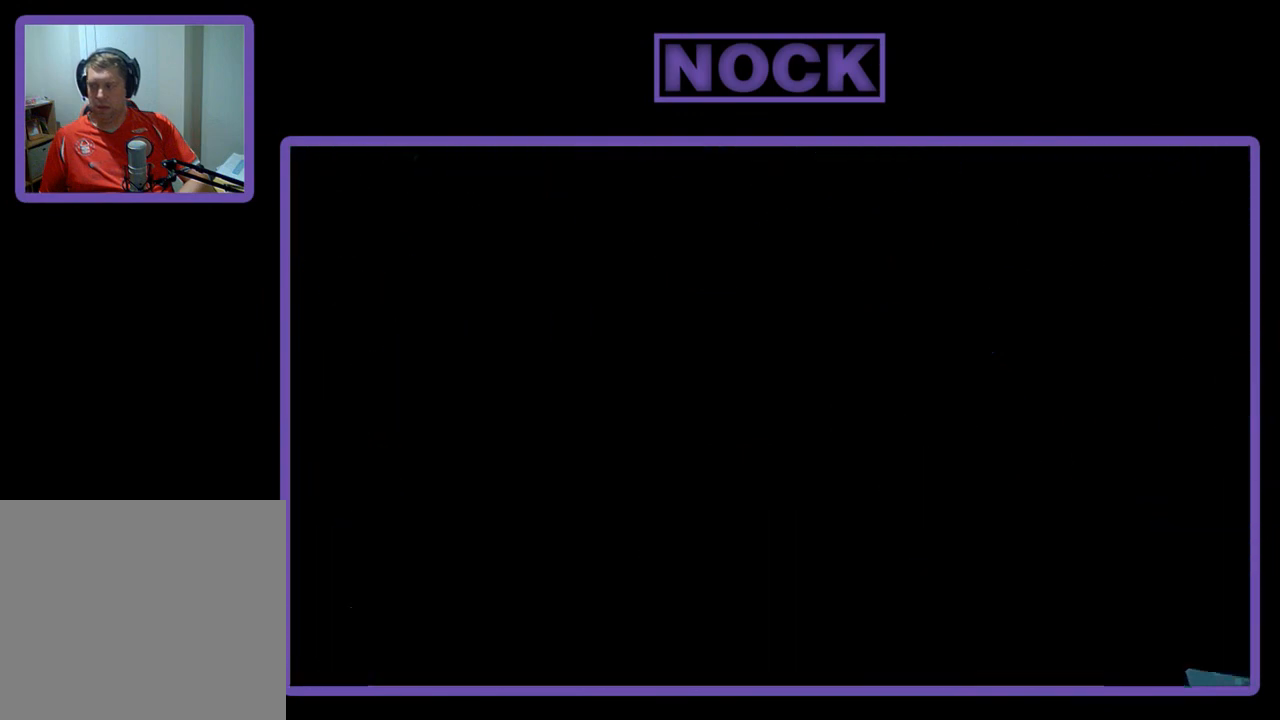
{"buttons": ["DPAD_RIGHT"], "right_stick": "center", "events": [[67, "DPAD_RIGHT", "down"], [333, "R2", "up"]]}
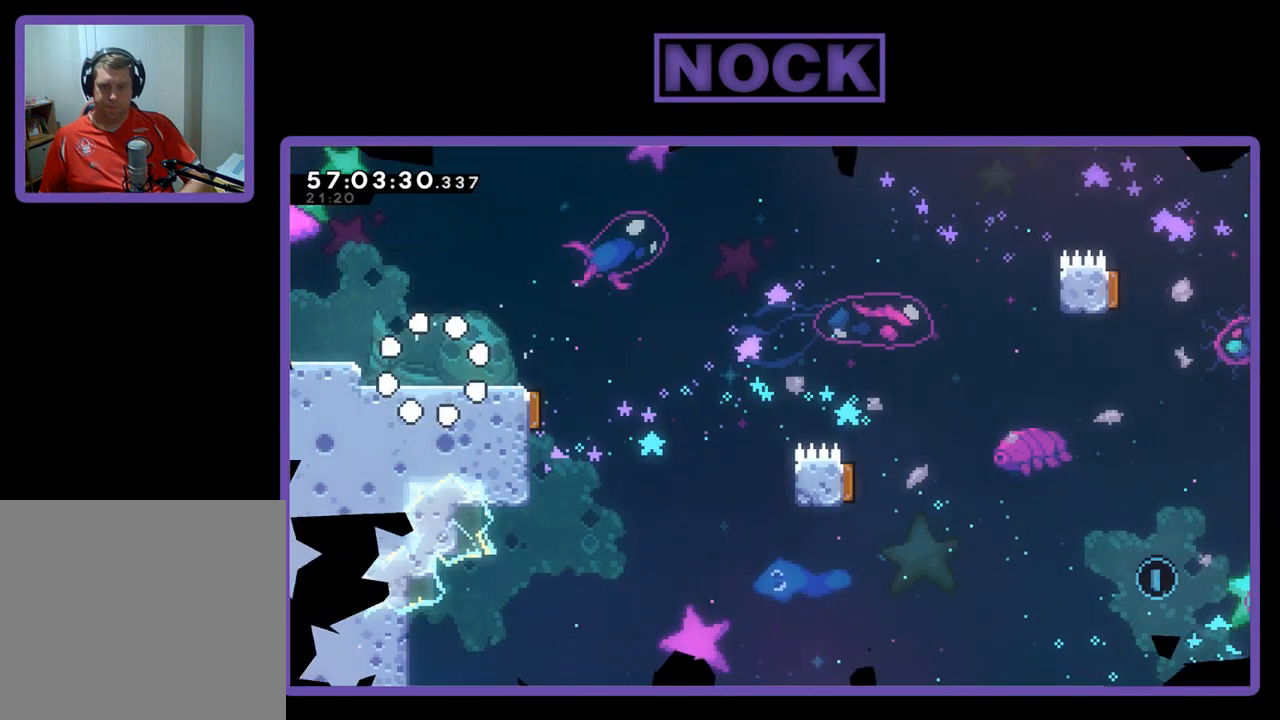
{"buttons": ["DPAD_RIGHT"], "right_stick": "center", "events": []}
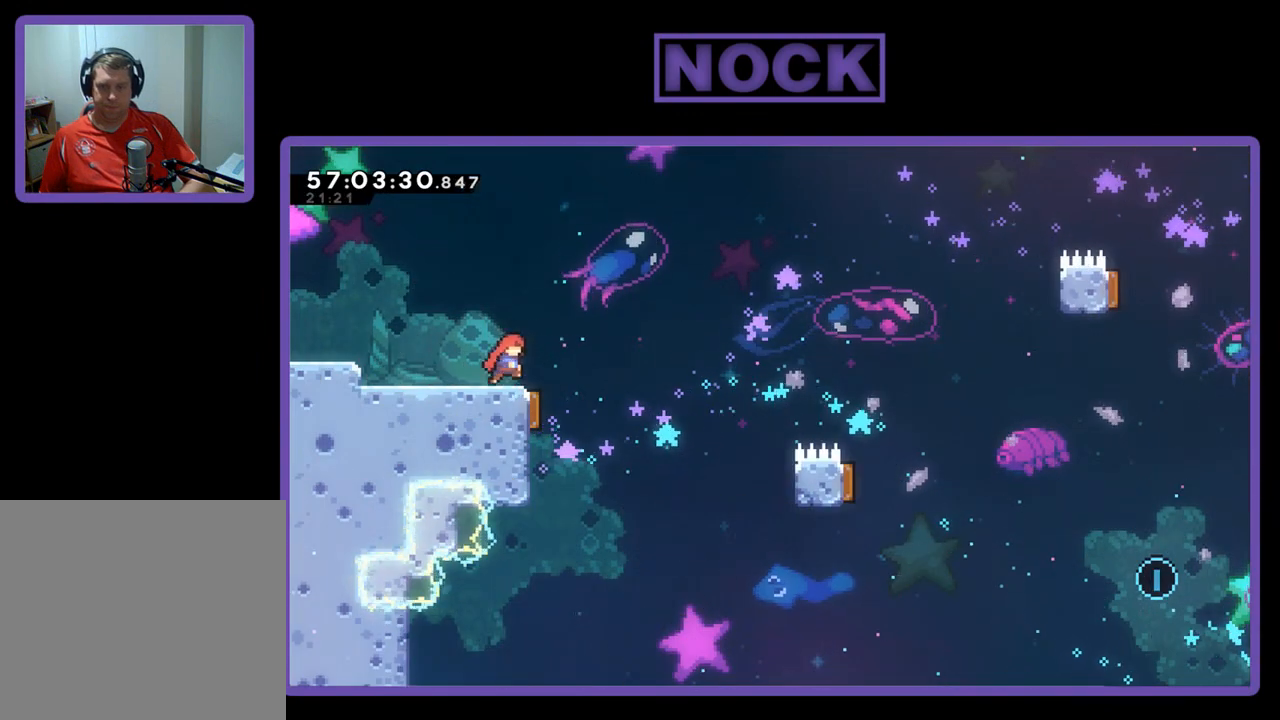
{"buttons": ["R2", "DPAD_RIGHT"], "right_stick": "center", "events": [[100, "DPAD_RIGHT", "up"], [367, "DPAD_RIGHT", "down"], [400, "R2", "down"]]}
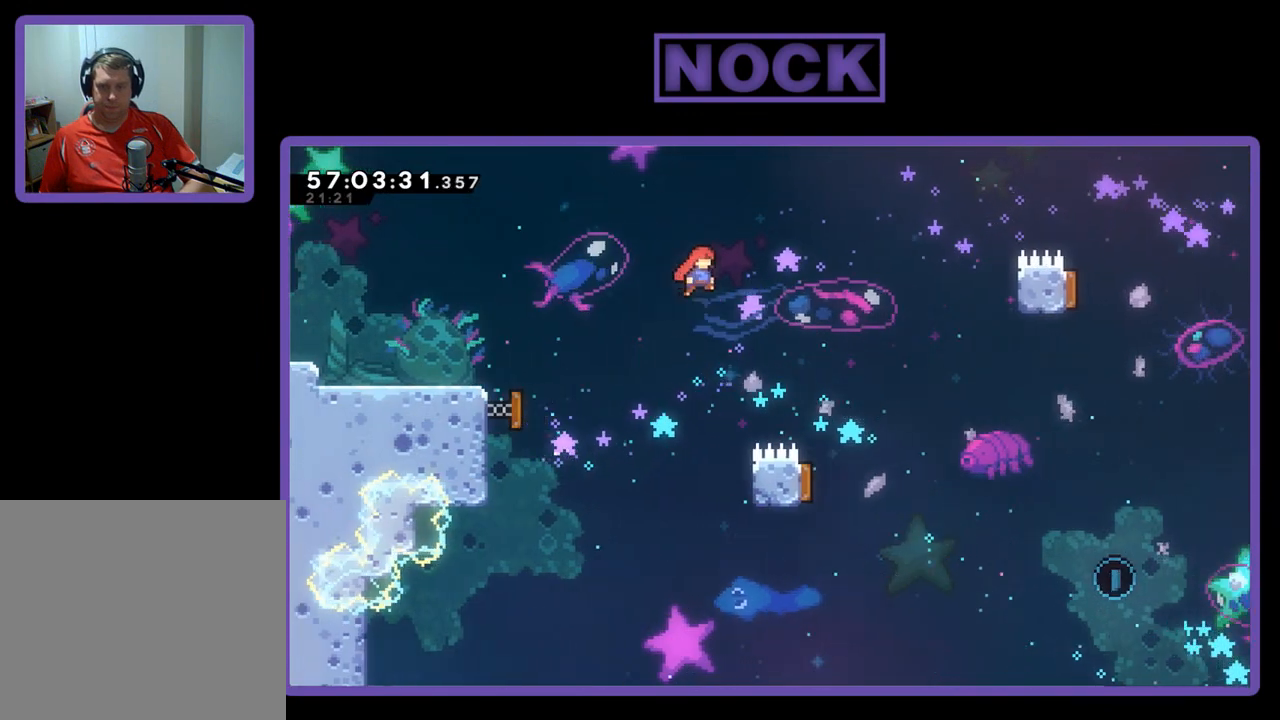
{"buttons": ["R2"], "right_stick": "center", "events": [[100, "DPAD_UP", "down"], [233, "DPAD_UP", "up"], [333, "DPAD_RIGHT", "up"]]}
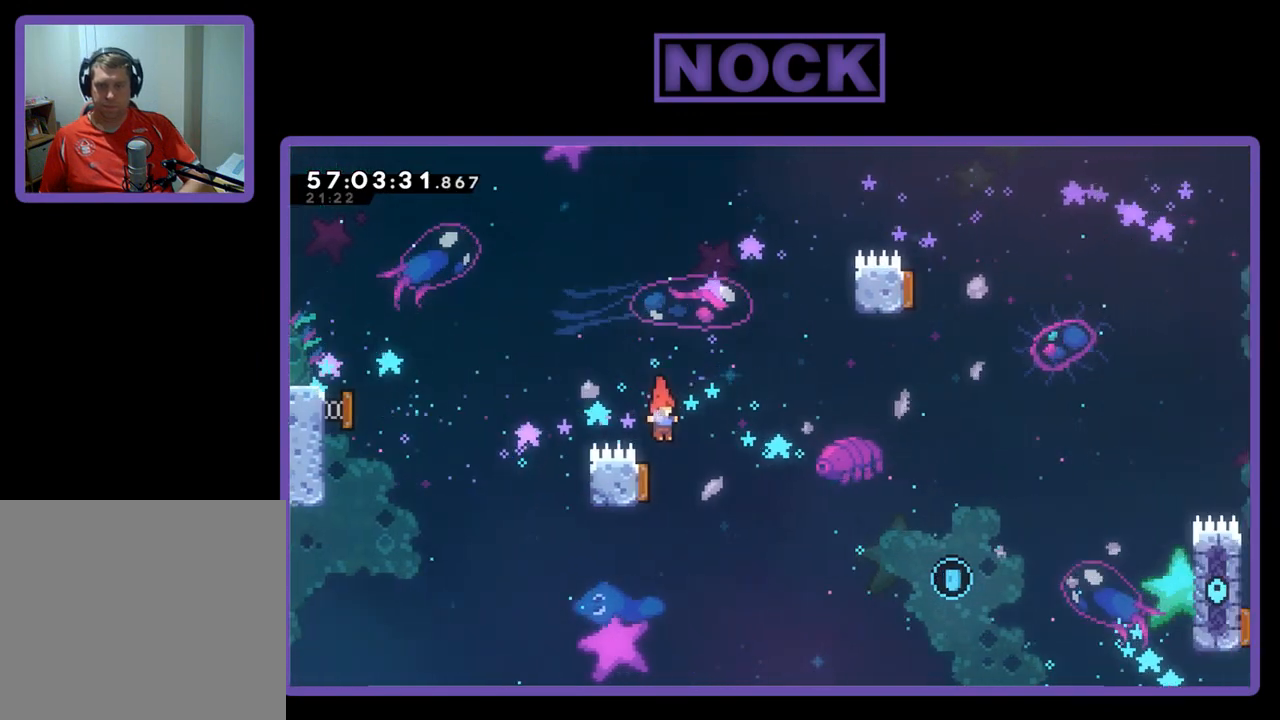
{"buttons": ["R2", "DPAD_RIGHT"], "right_stick": "center", "events": [[100, "DPAD_LEFT", "down"], [133, "DPAD_UP", "down"], [233, "DPAD_LEFT", "up"], [233, "DPAD_RIGHT", "down"], [267, "DPAD_UP", "up"]]}
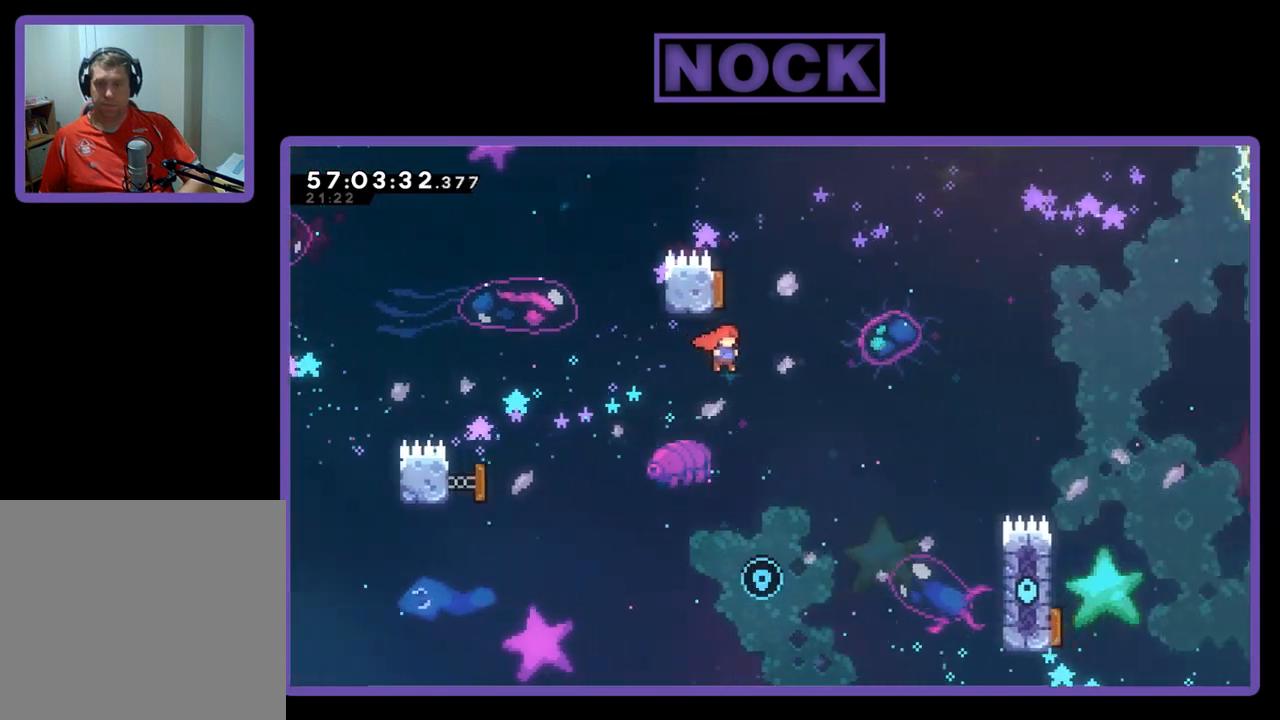
{"buttons": ["R2", "DPAD_LEFT"], "right_stick": "center", "events": [[100, "DPAD_UP", "down"], [133, "DPAD_RIGHT", "up"], [167, "CIRCLE", "down"], [200, "DPAD_LEFT", "down"], [400, "DPAD_LEFT", "up"], [433, "CIRCLE", "up"], [467, "DPAD_LEFT", "down"], [500, "DPAD_UP", "up"]]}
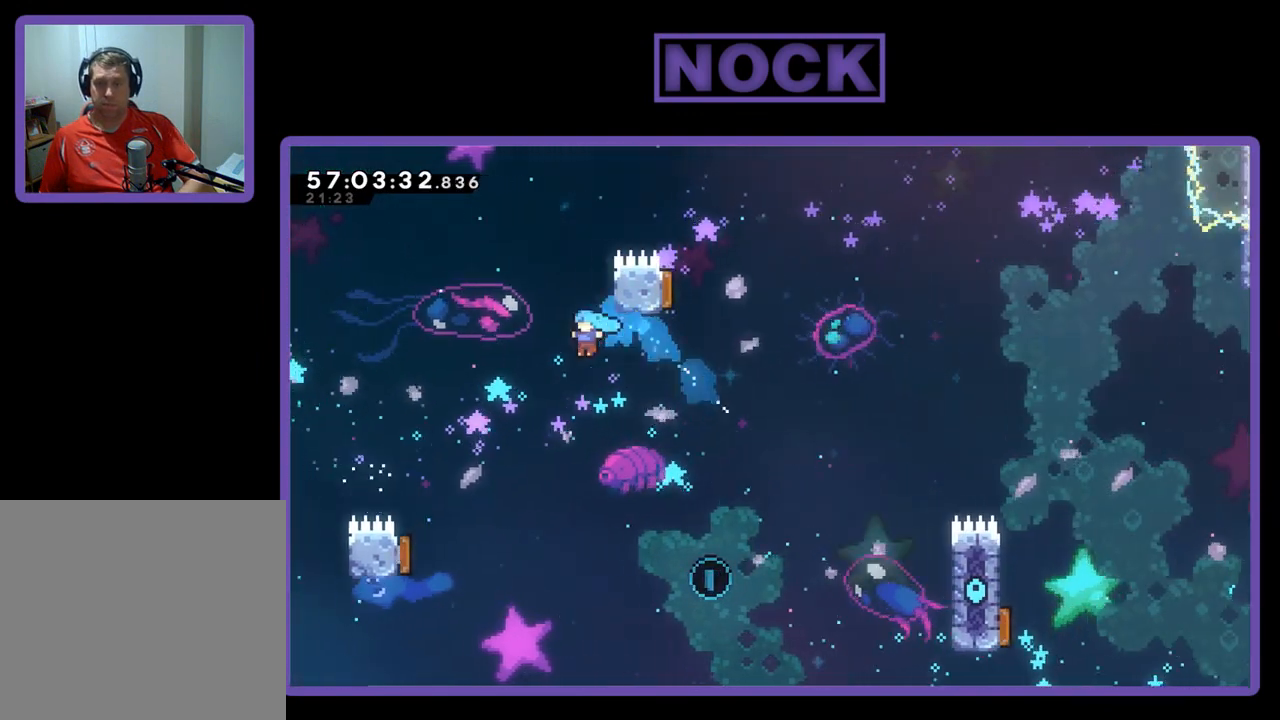
{"buttons": ["R2", "DPAD_UP", "DPAD_RIGHT"], "right_stick": "center", "events": [[67, "DPAD_LEFT", "up"], [67, "DPAD_UP", "down"], [100, "DPAD_RIGHT", "down"], [100, "DPAD_UP", "up"], [500, "DPAD_UP", "down"]]}
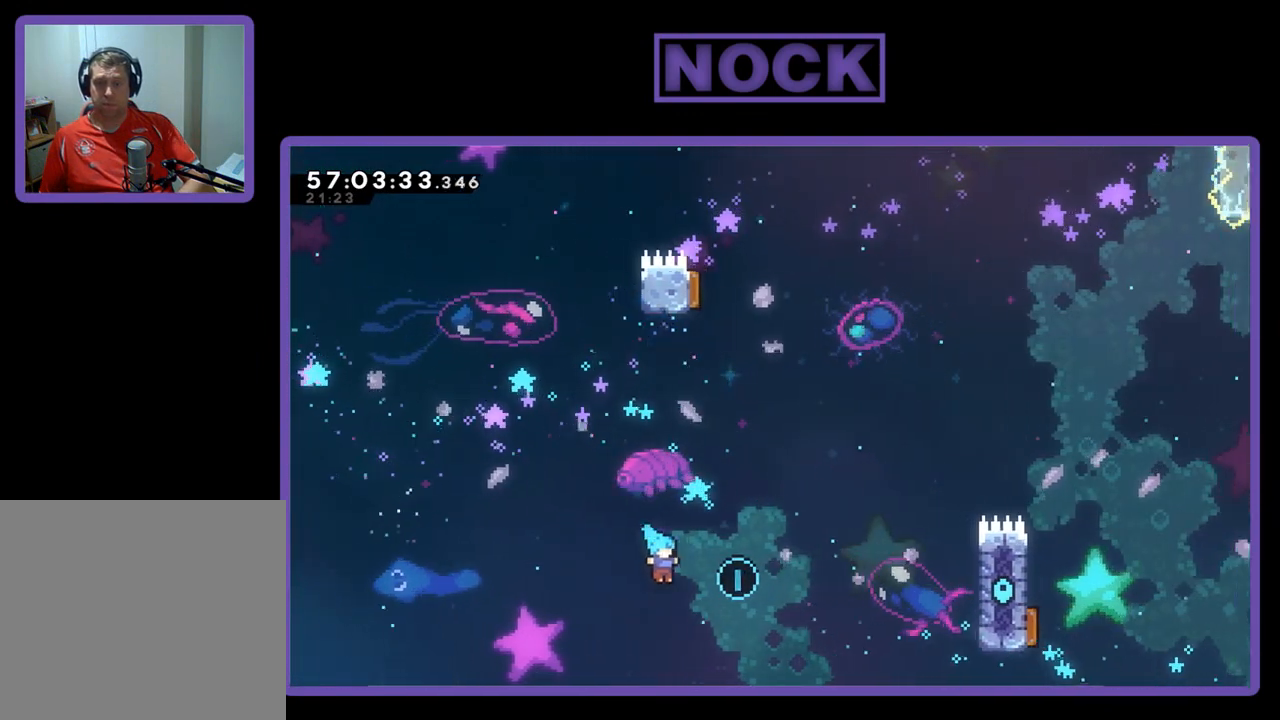
{"buttons": ["CROSS", "CIRCLE", "R2", "DPAD_UP"], "right_stick": "center", "events": [[100, "CIRCLE", "down"], [233, "CROSS", "down"], [433, "DPAD_RIGHT", "up"]]}
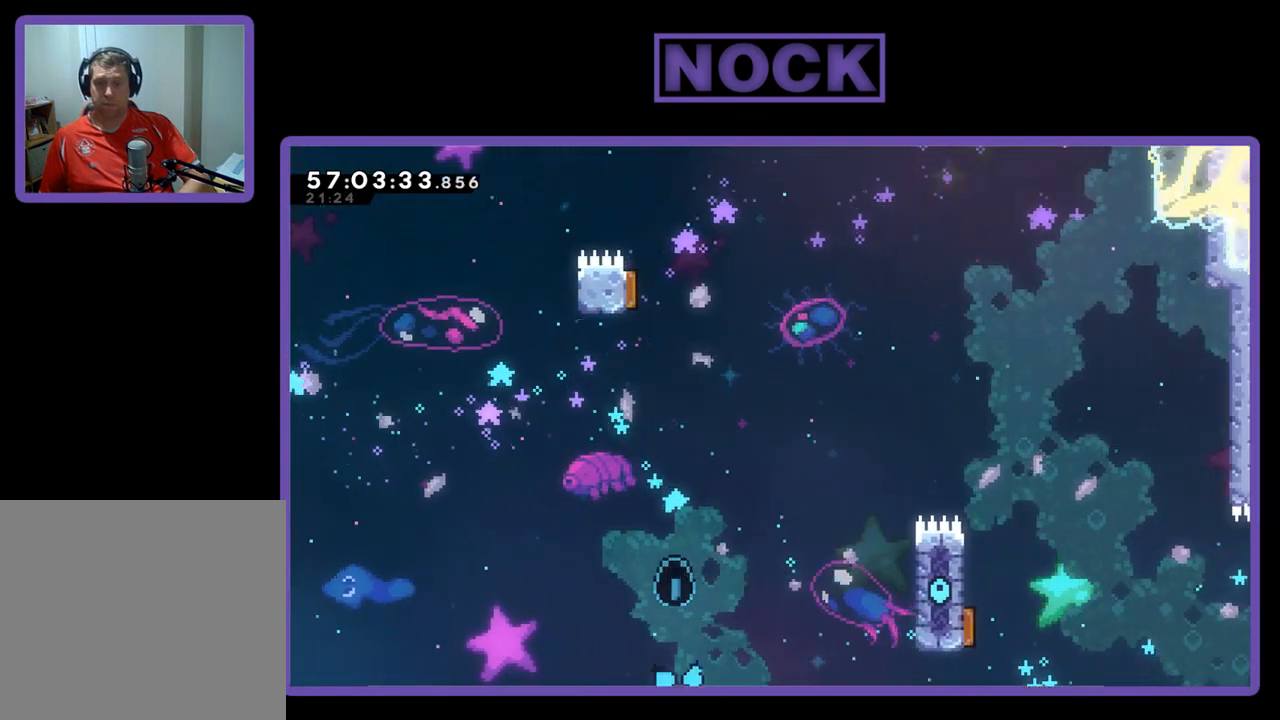
{"buttons": [], "right_stick": "center", "events": [[33, "CROSS", "up"], [67, "DPAD_UP", "up"], [100, "CIRCLE", "up"], [100, "R2", "up"]]}
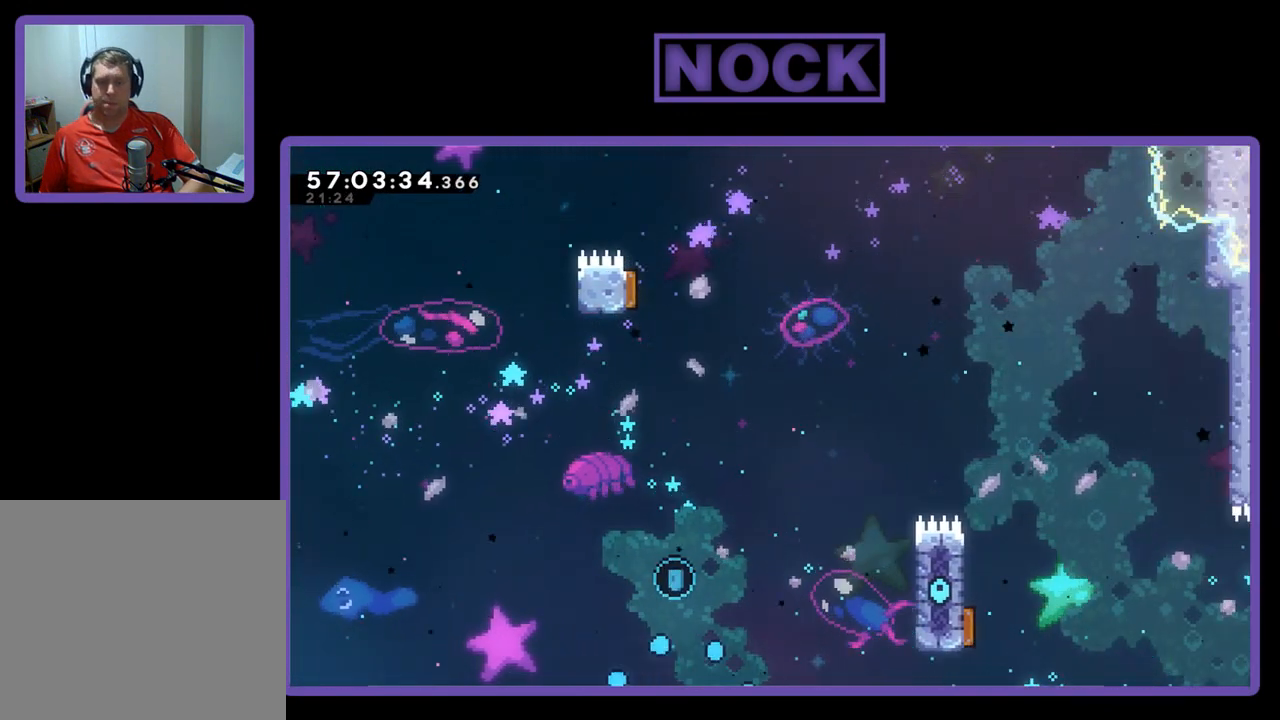
{"buttons": [], "right_stick": "center", "events": []}
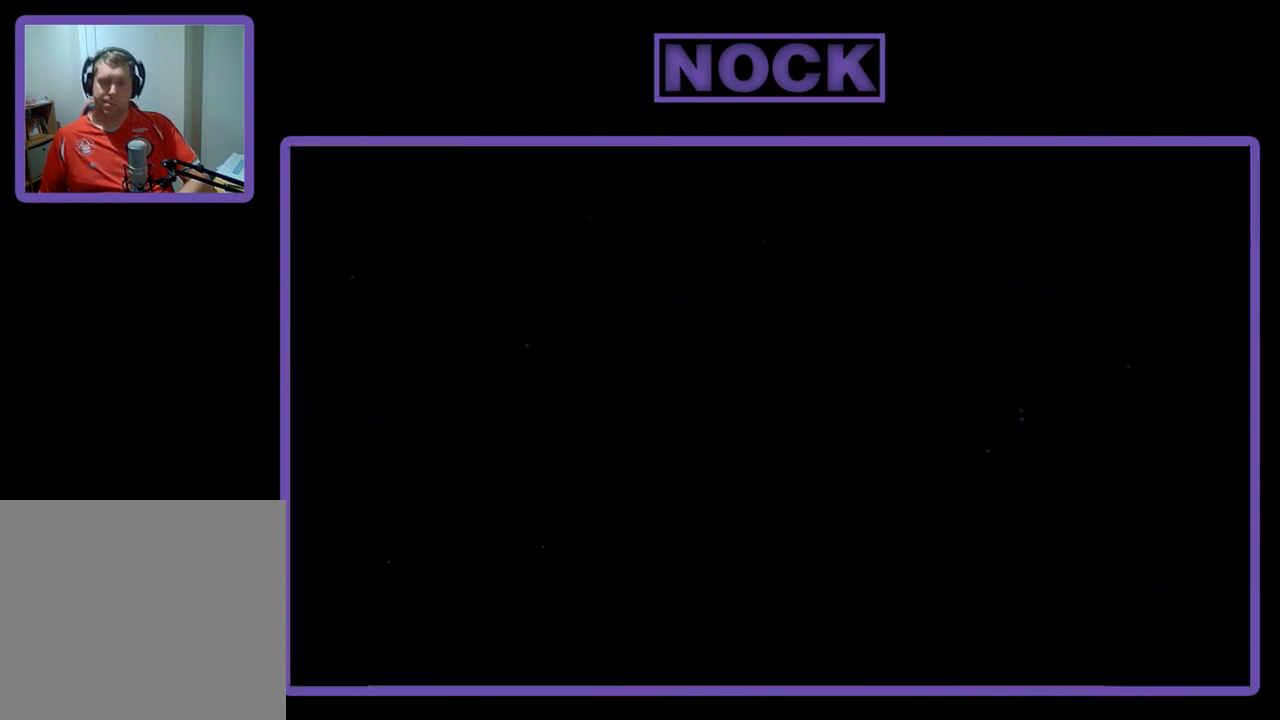
{"buttons": ["R2", "DPAD_RIGHT"], "right_stick": "center", "events": [[367, "R2", "down"], [433, "DPAD_RIGHT", "down"]]}
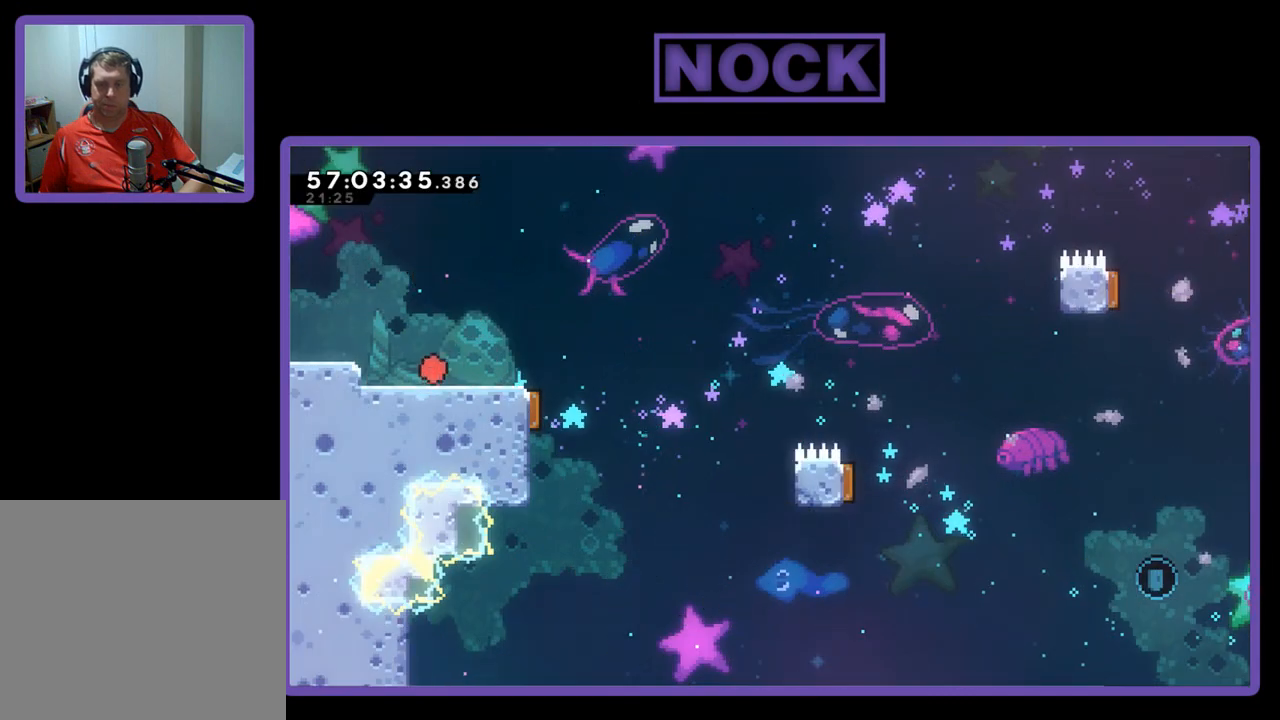
{"buttons": ["R2", "DPAD_RIGHT"], "right_stick": "center", "events": []}
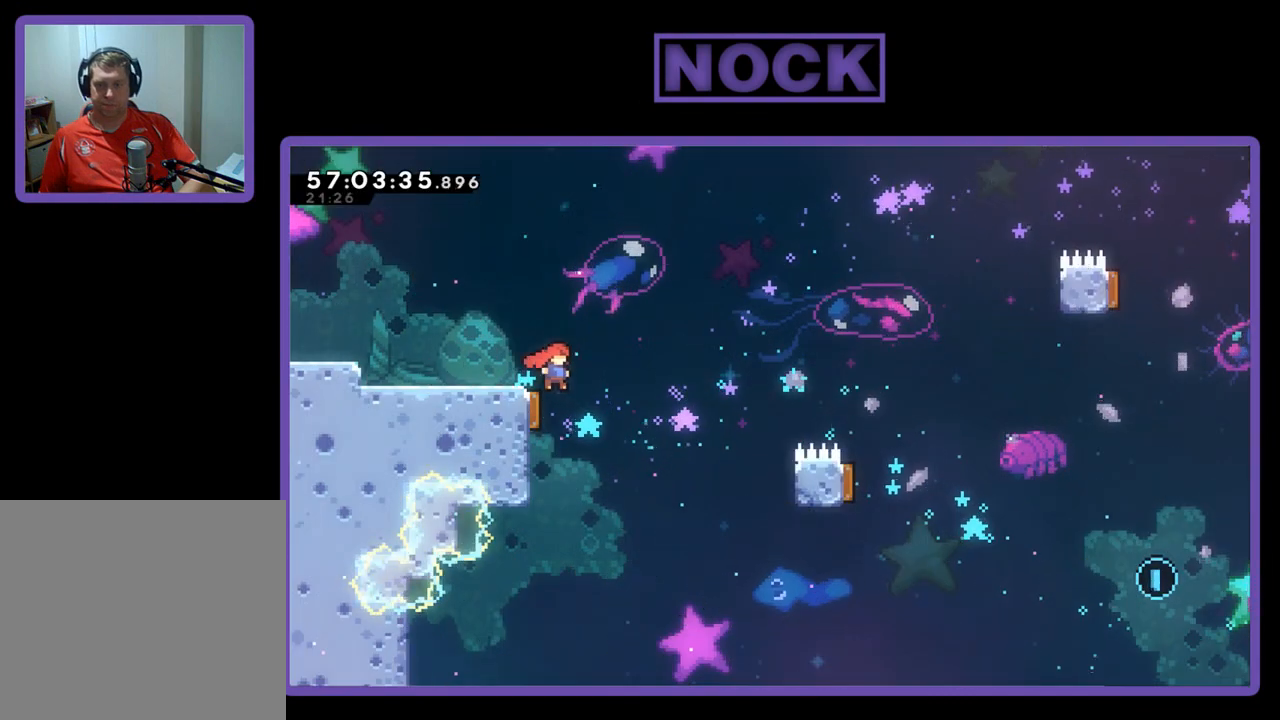
{"buttons": ["R2", "DPAD_UP"], "right_stick": "center", "events": [[400, "DPAD_RIGHT", "up"], [400, "DPAD_UP", "down"]]}
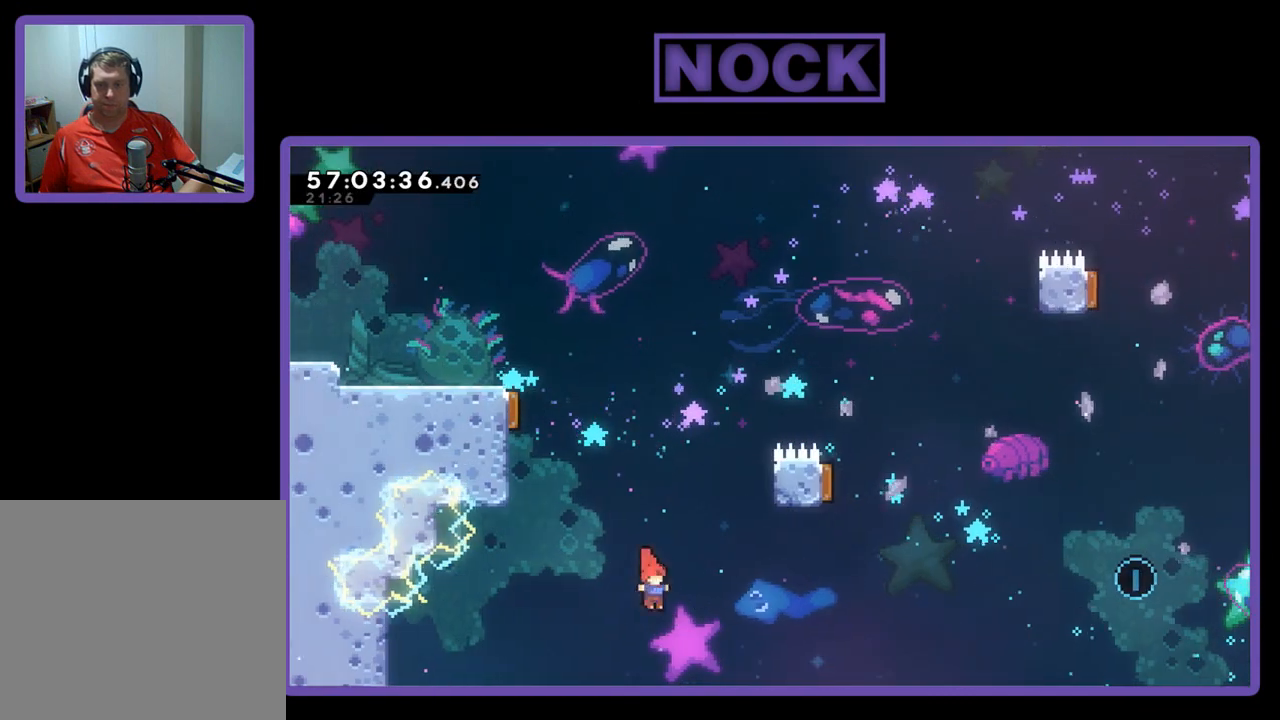
{"buttons": ["CIRCLE", "R2", "DPAD_UP", "DPAD_LEFT"], "right_stick": "center", "events": [[33, "CIRCLE", "down"], [33, "DPAD_LEFT", "down"], [167, "DPAD_LEFT", "up"], [367, "DPAD_LEFT", "down"]]}
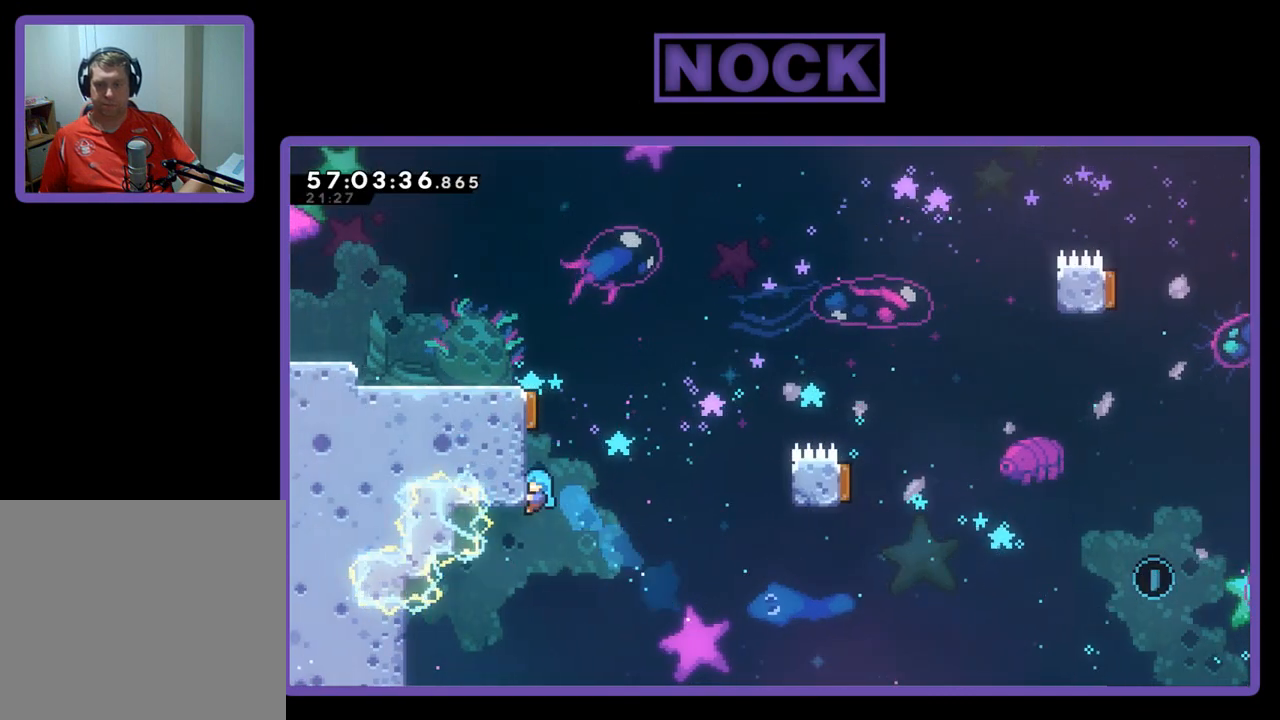
{"buttons": ["R2", "DPAD_UP"], "right_stick": "center", "events": [[167, "CIRCLE", "up"], [233, "DPAD_LEFT", "up"]]}
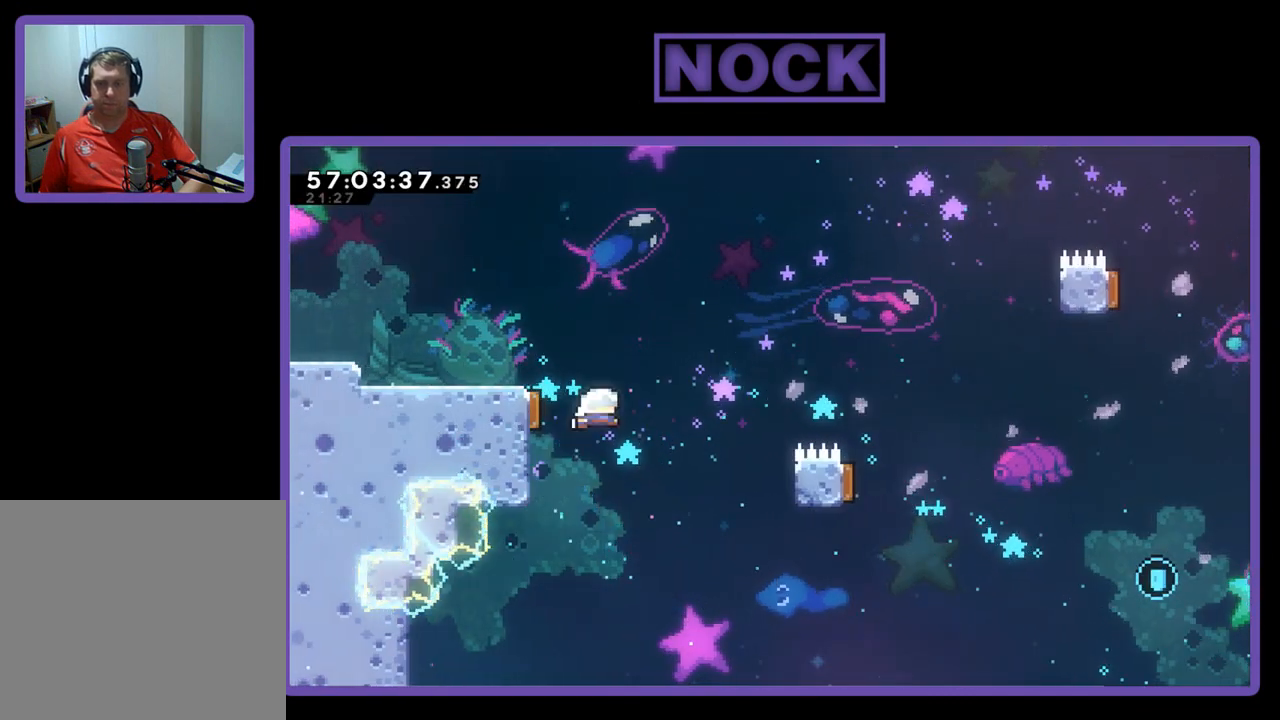
{"buttons": ["R2", "DPAD_RIGHT"], "right_stick": "center", "events": [[100, "DPAD_UP", "up"], [233, "DPAD_RIGHT", "down"]]}
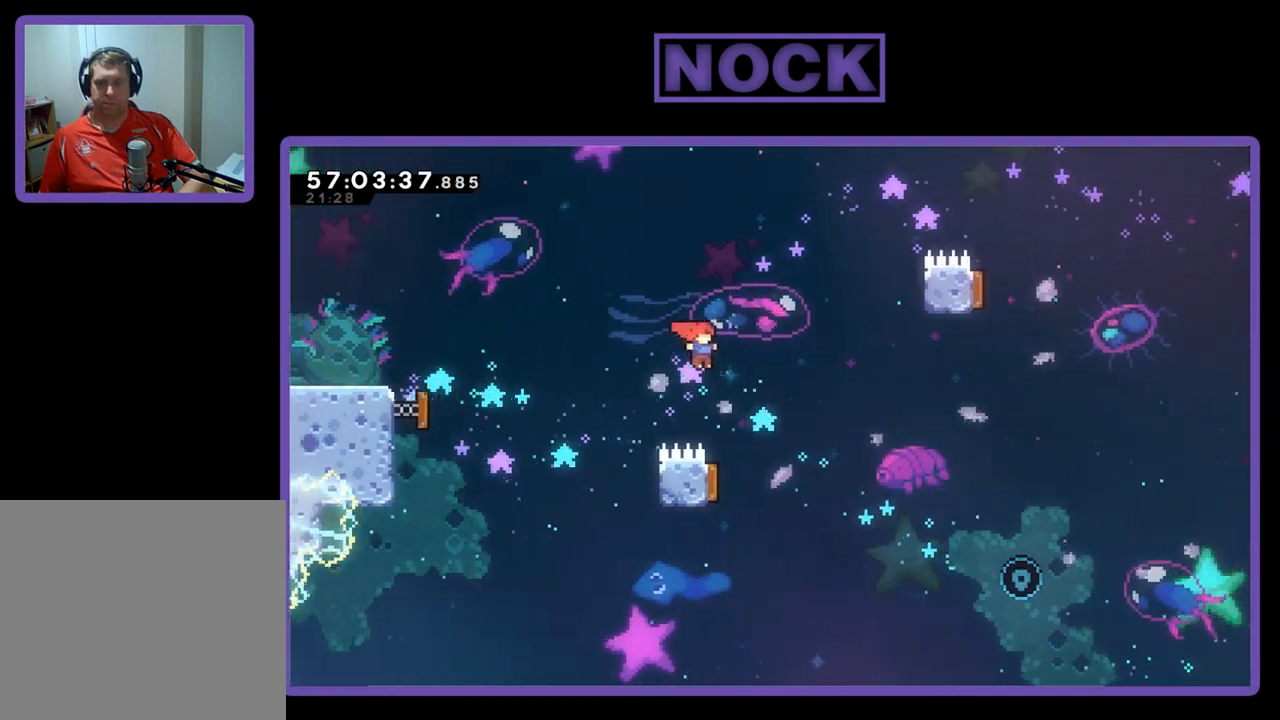
{"buttons": ["R2", "DPAD_UP", "DPAD_RIGHT"], "right_stick": "center", "events": [[100, "DPAD_RIGHT", "up"], [400, "DPAD_LEFT", "down"], [400, "DPAD_UP", "down"], [467, "DPAD_LEFT", "up"], [500, "DPAD_RIGHT", "down"]]}
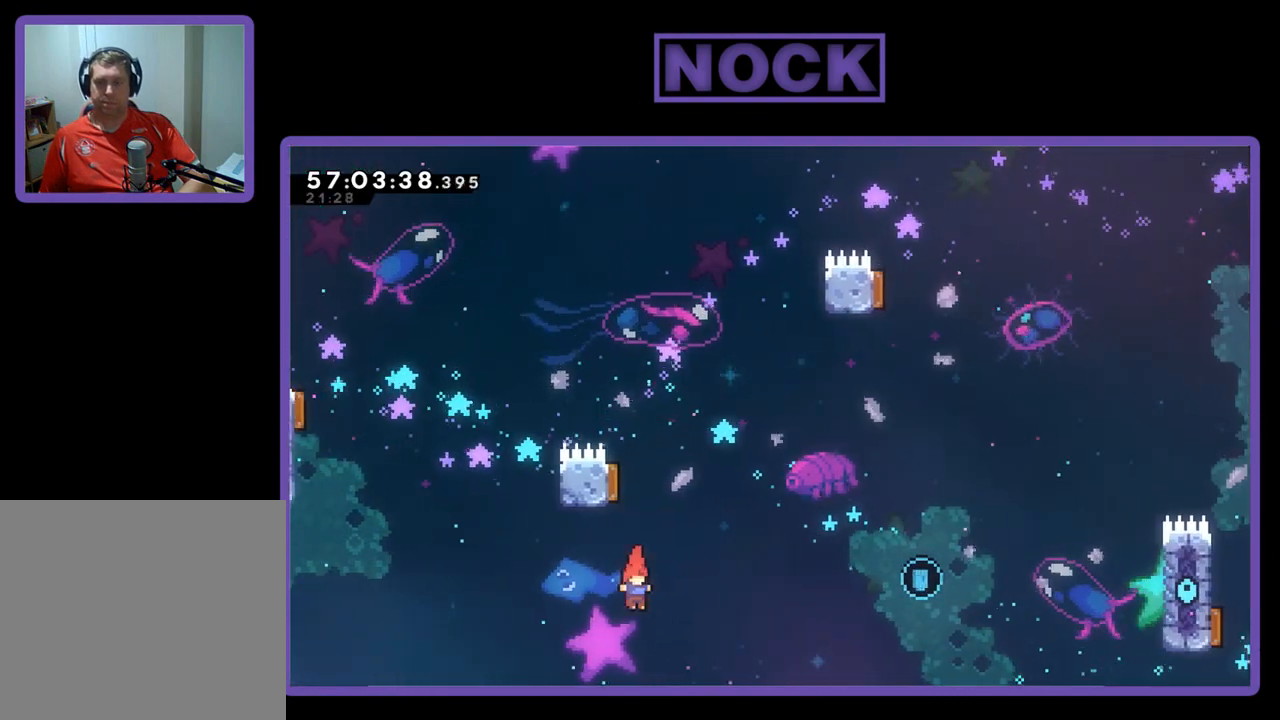
{"buttons": [], "right_stick": "center", "events": [[33, "DPAD_UP", "up"], [167, "DPAD_UP", "down"], [200, "DPAD_RIGHT", "up"], [400, "DPAD_UP", "up"], [433, "R2", "up"]]}
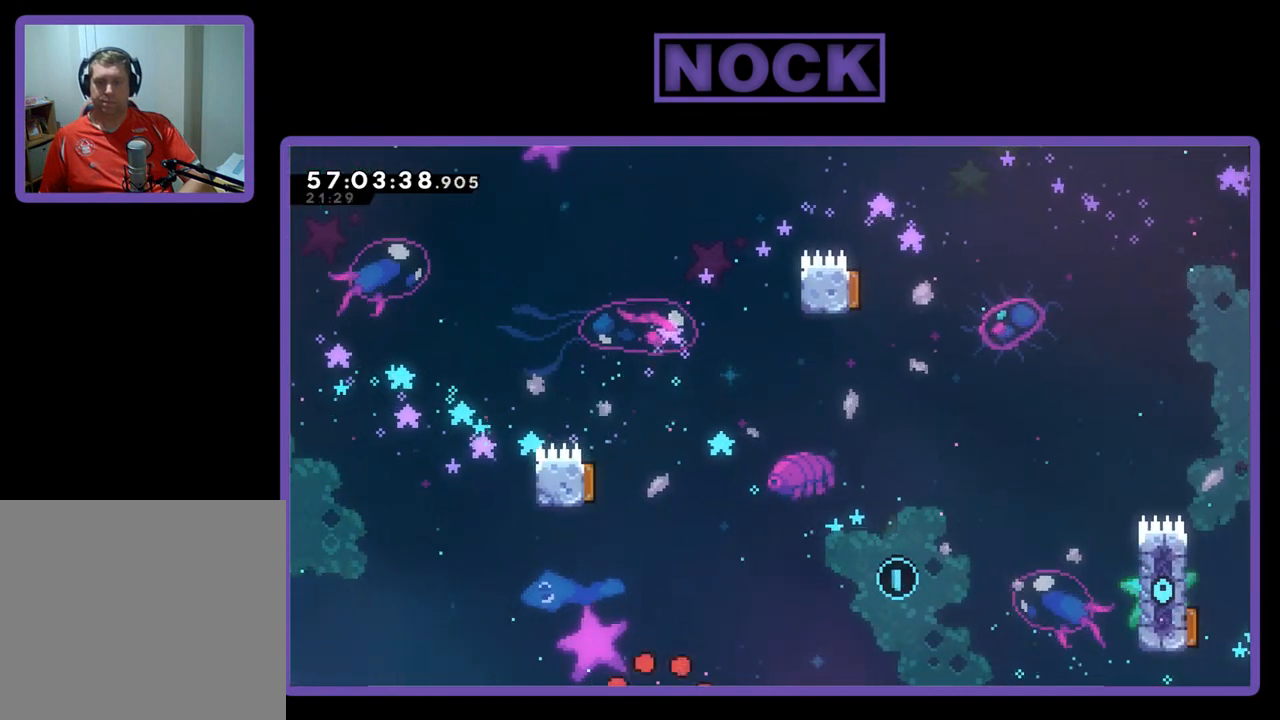
{"buttons": [], "right_stick": "center", "events": []}
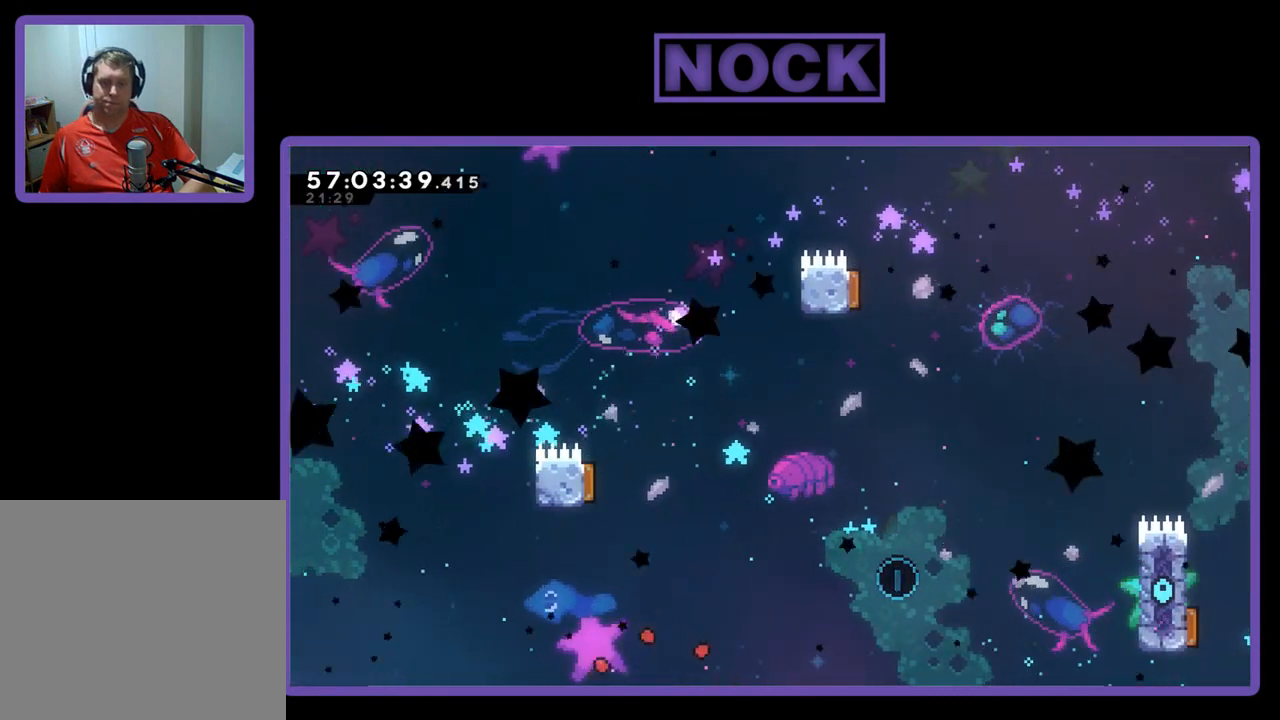
{"buttons": ["R2", "DPAD_RIGHT"], "right_stick": "center", "events": [[200, "R2", "down"], [433, "DPAD_RIGHT", "down"]]}